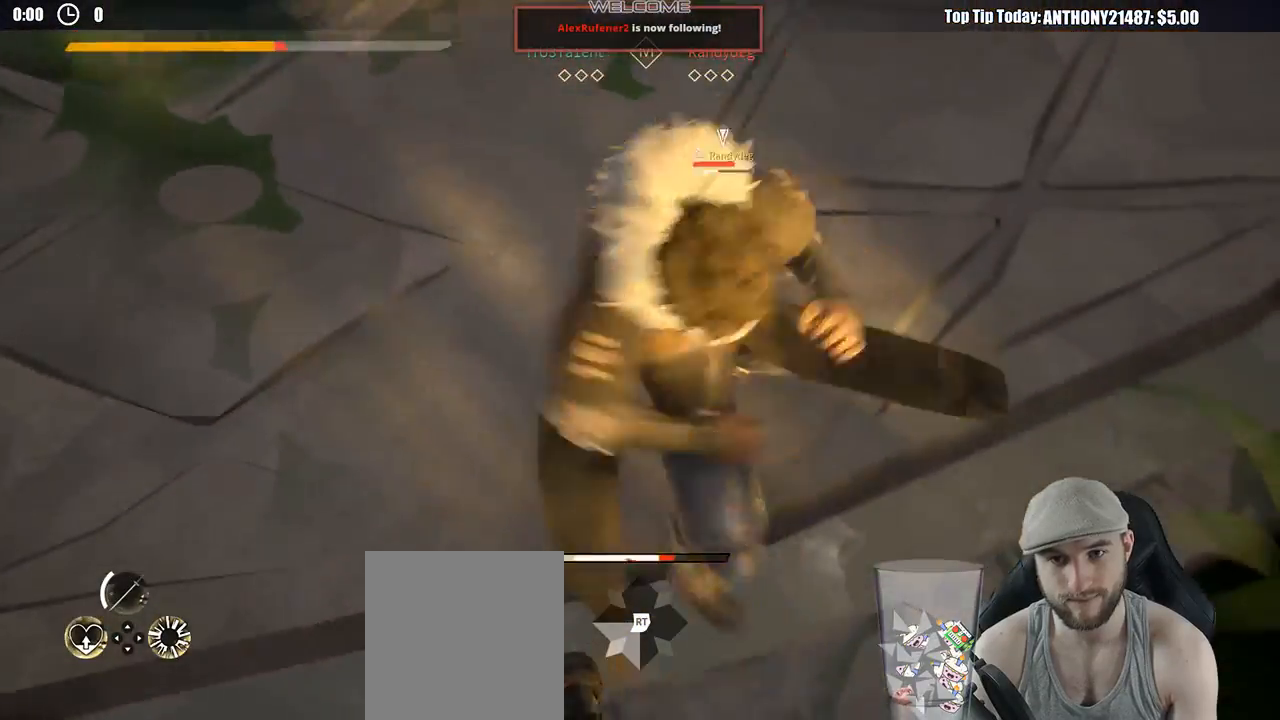
Gameplay with a controller (Xbox layout); each line is a JSON object with the inputs held at the frame after it (dt_ms = milliseconds from this image to that frame). "events" lists button and stick changes between this image and that frame as [ms after this image, input, new state], when the widget could be followed in between. Not read: R3.
{"dt_ms": 500, "buttons": [], "left_stick": "up", "right_stick": "center", "events": [[33, "right_stick", "down"], [233, "right_stick", "center"], [467, "left_stick", "up"], [483, "L2", "up"]]}
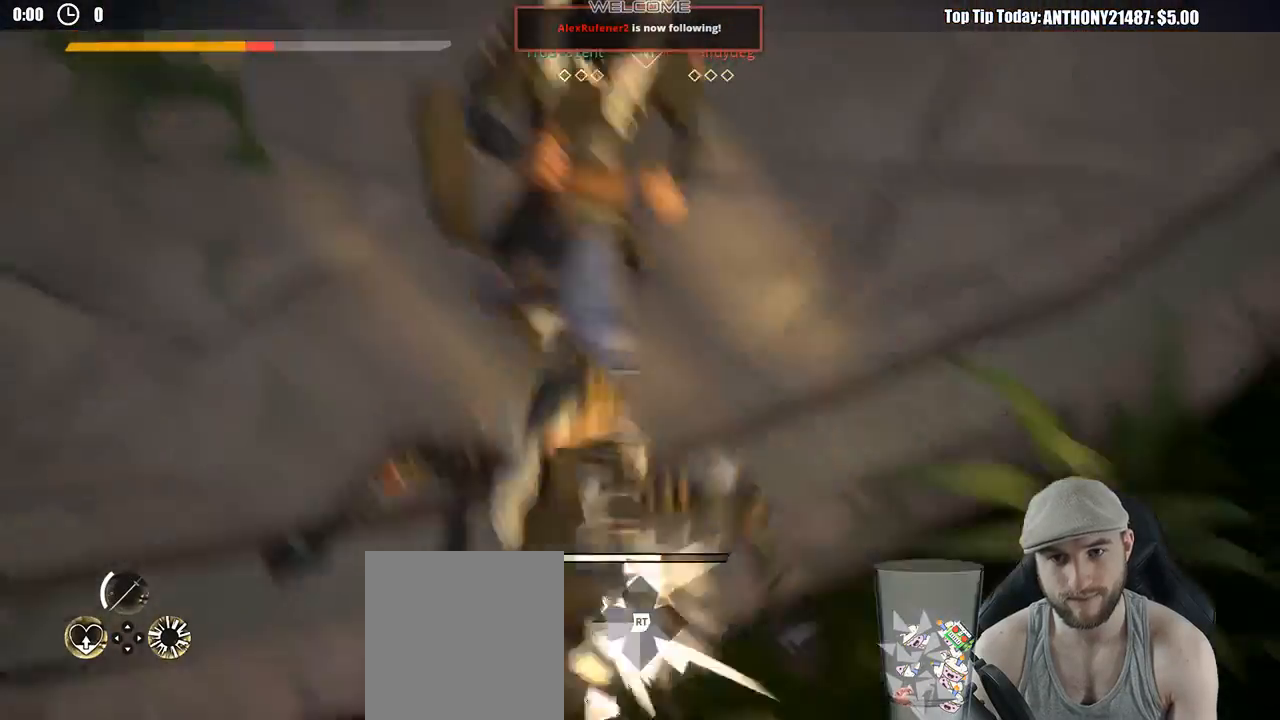
{"dt_ms": 500, "buttons": ["L2"], "left_stick": "left", "right_stick": "center", "events": [[417, "left_stick", "left"], [467, "L2", "down"]]}
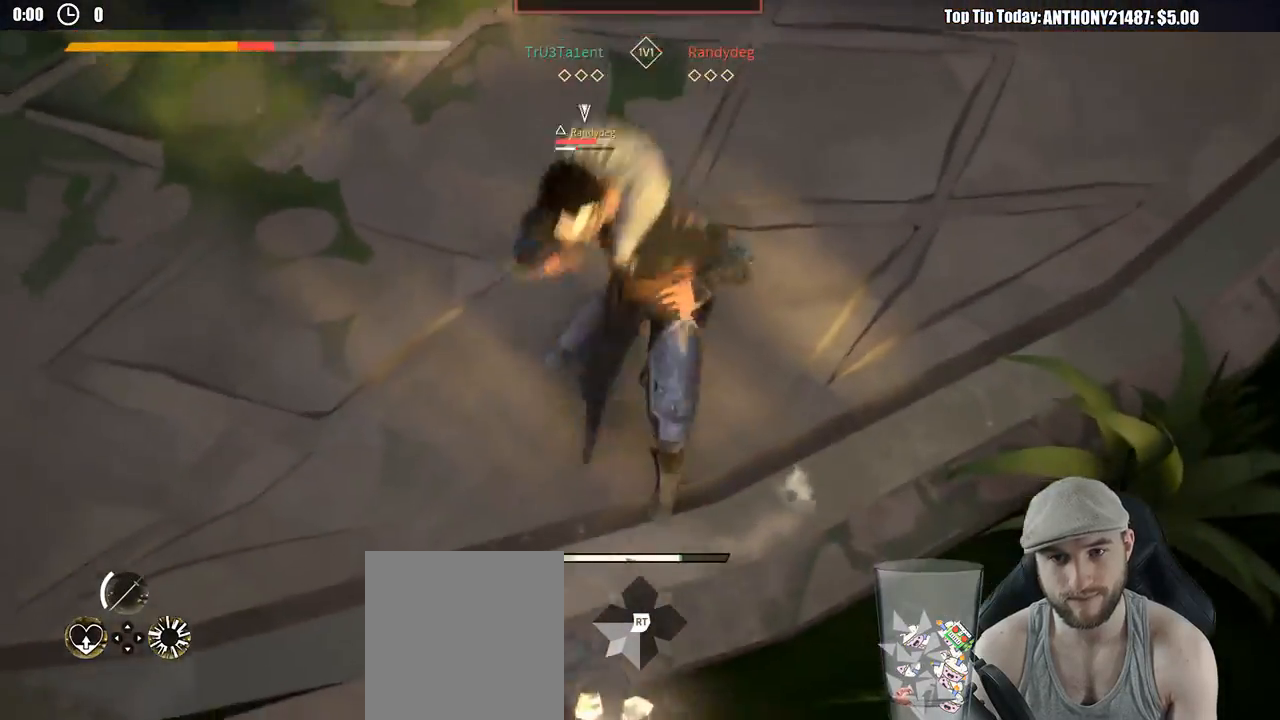
{"dt_ms": 500, "buttons": ["L2"], "left_stick": "left", "right_stick": "center", "events": [[200, "X", "down"], [233, "X", "up"]]}
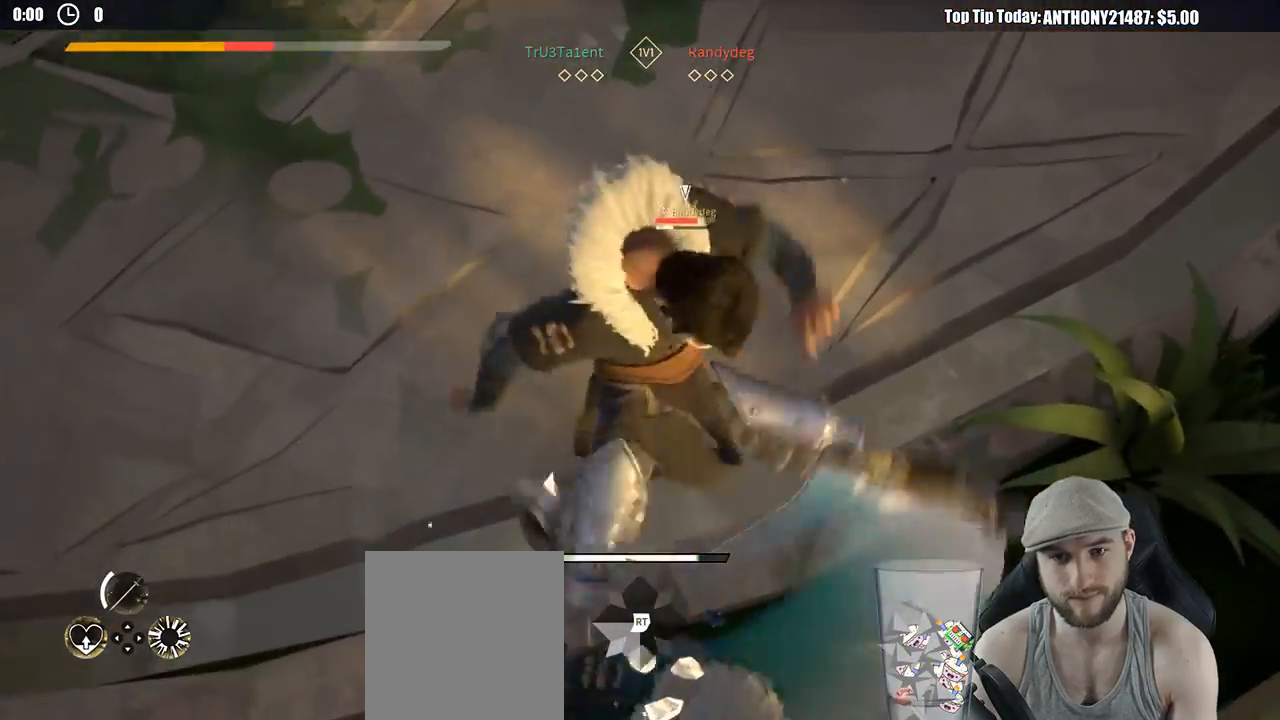
{"dt_ms": 500, "buttons": ["L2"], "left_stick": "up-left", "right_stick": "center", "events": [[200, "X", "down"], [267, "left_stick", "up-left"], [283, "X", "up"]]}
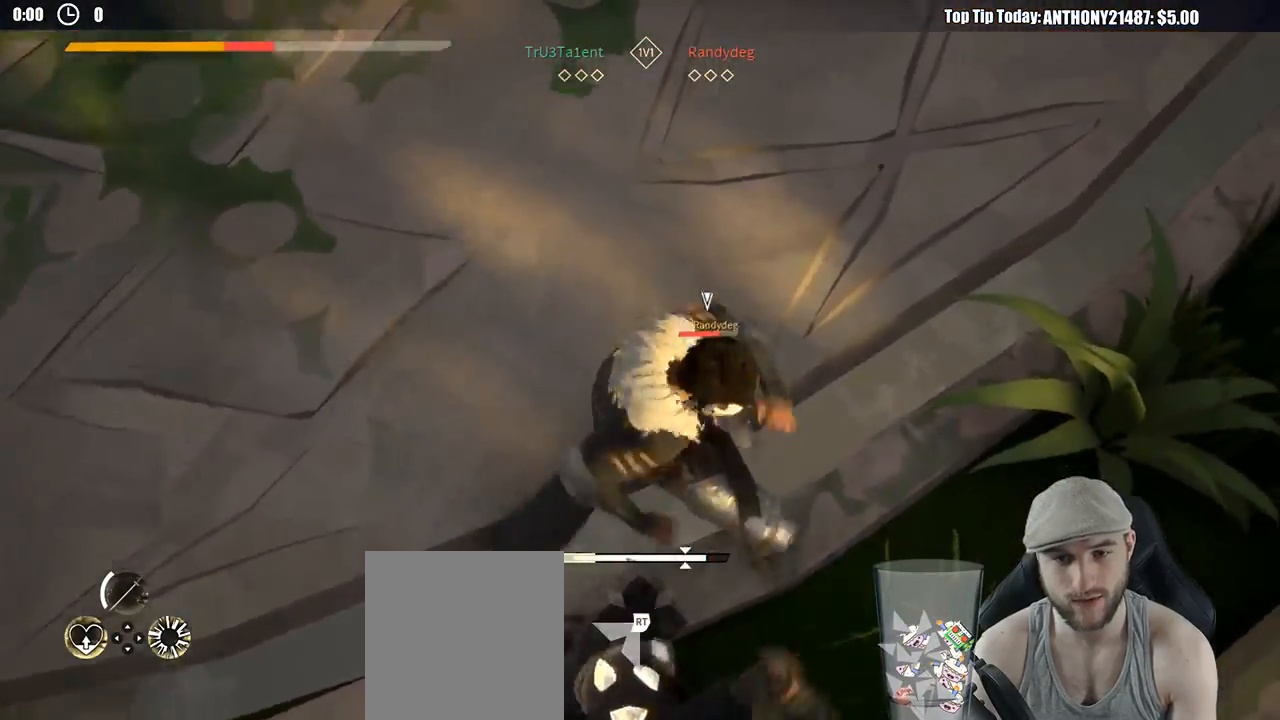
{"dt_ms": 500, "buttons": [], "left_stick": "up-left", "right_stick": "center", "events": [[183, "L2", "up"], [183, "X", "down"], [283, "X", "up"]]}
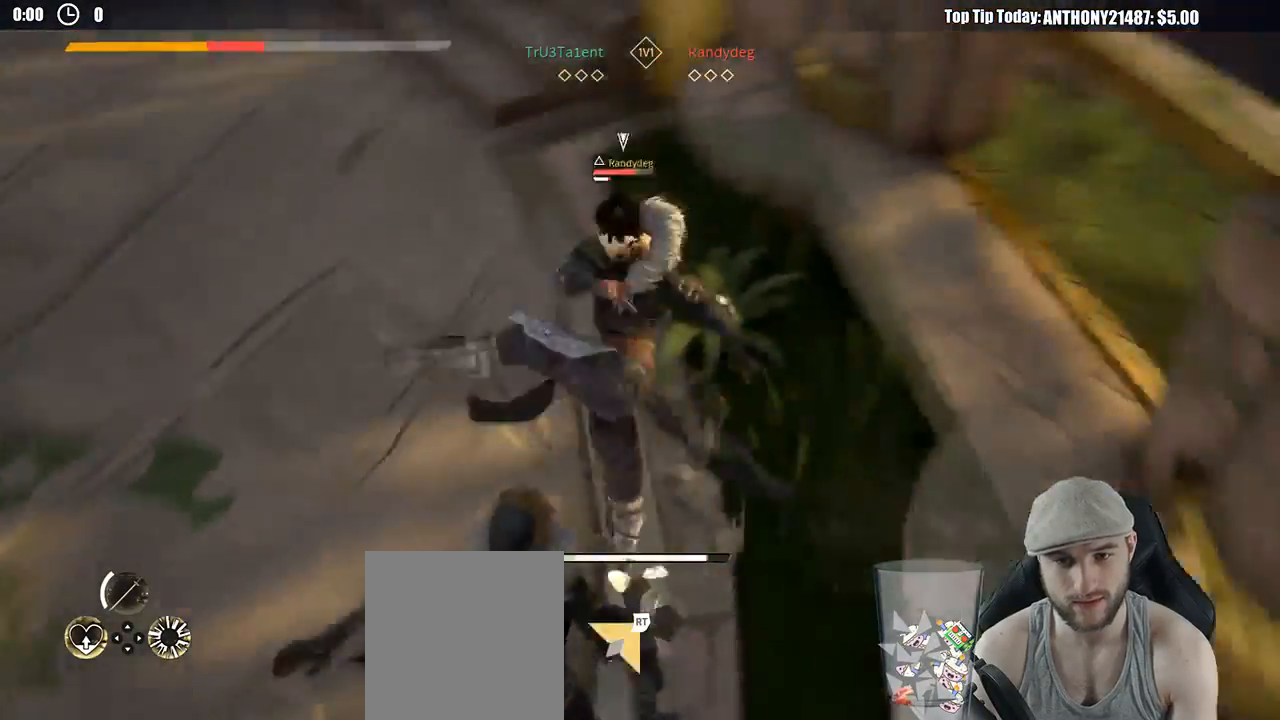
{"dt_ms": 500, "buttons": ["L2", "L3"], "left_stick": "down-left", "right_stick": "center", "events": [[217, "left_stick", "down-left"], [383, "L2", "down"], [417, "L3", "down"]]}
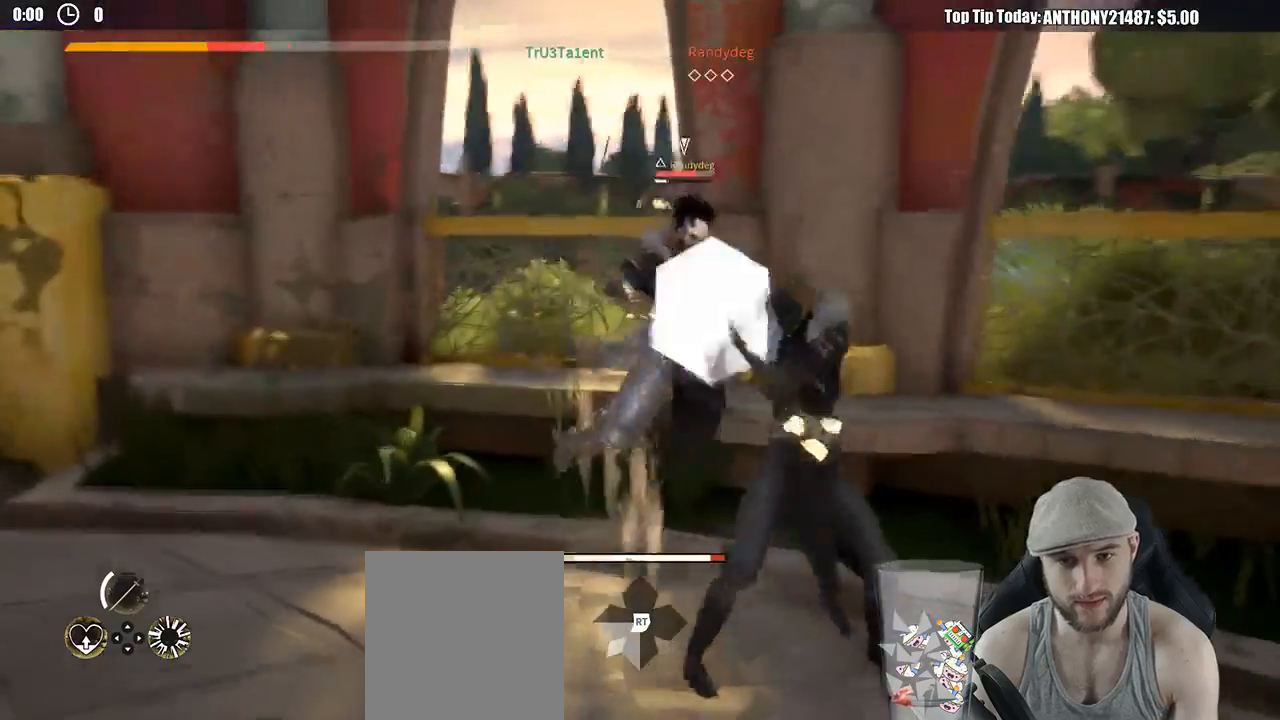
{"dt_ms": 500, "buttons": ["L2"], "left_stick": "left", "right_stick": "center", "events": [[50, "L3", "up"], [233, "left_stick", "left"], [250, "X", "down"], [350, "X", "up"]]}
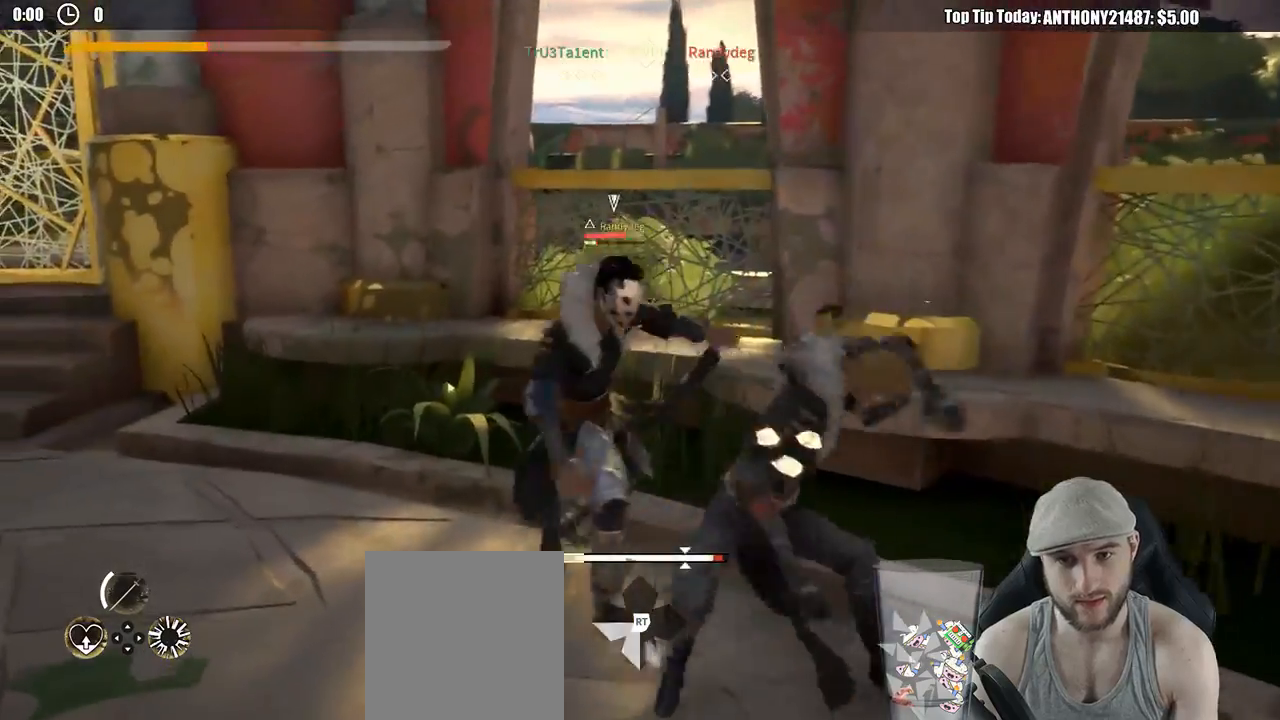
{"dt_ms": 500, "buttons": [], "left_stick": "left", "right_stick": "center", "events": [[233, "X", "down"], [333, "X", "up"], [367, "L2", "up"]]}
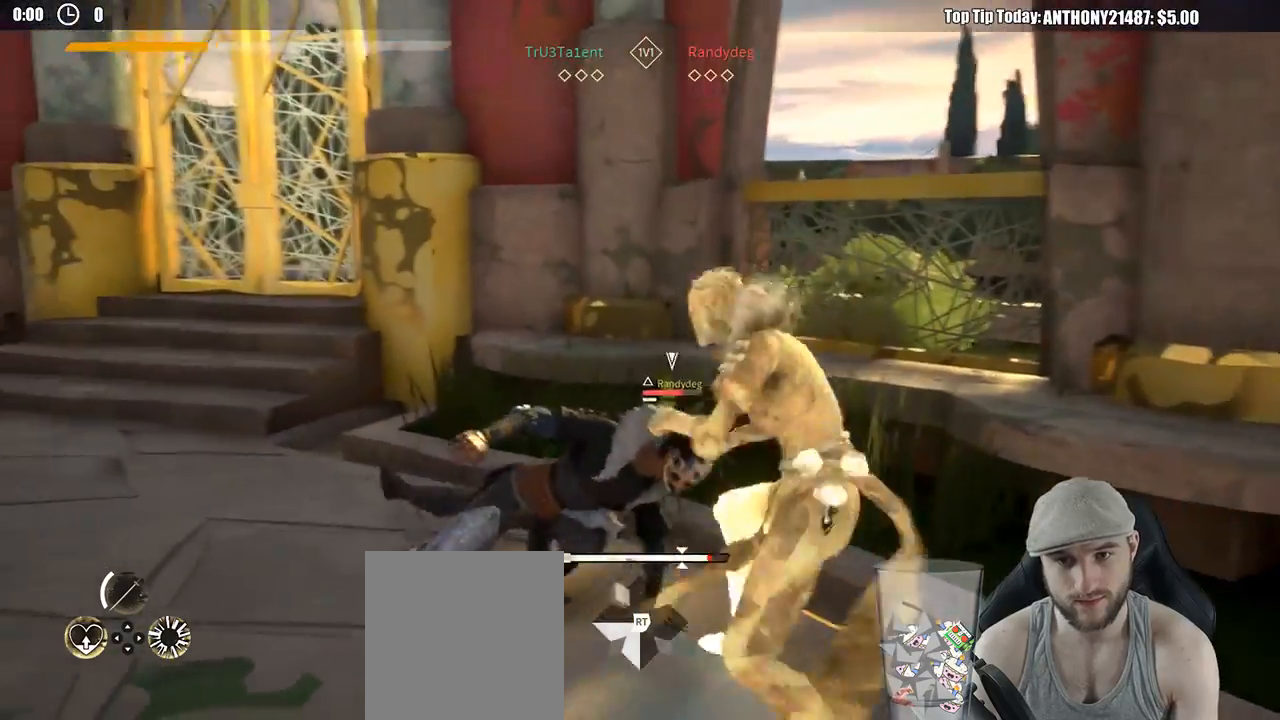
{"dt_ms": 500, "buttons": ["X"], "left_stick": "left", "right_stick": "center", "events": [[433, "X", "down"]]}
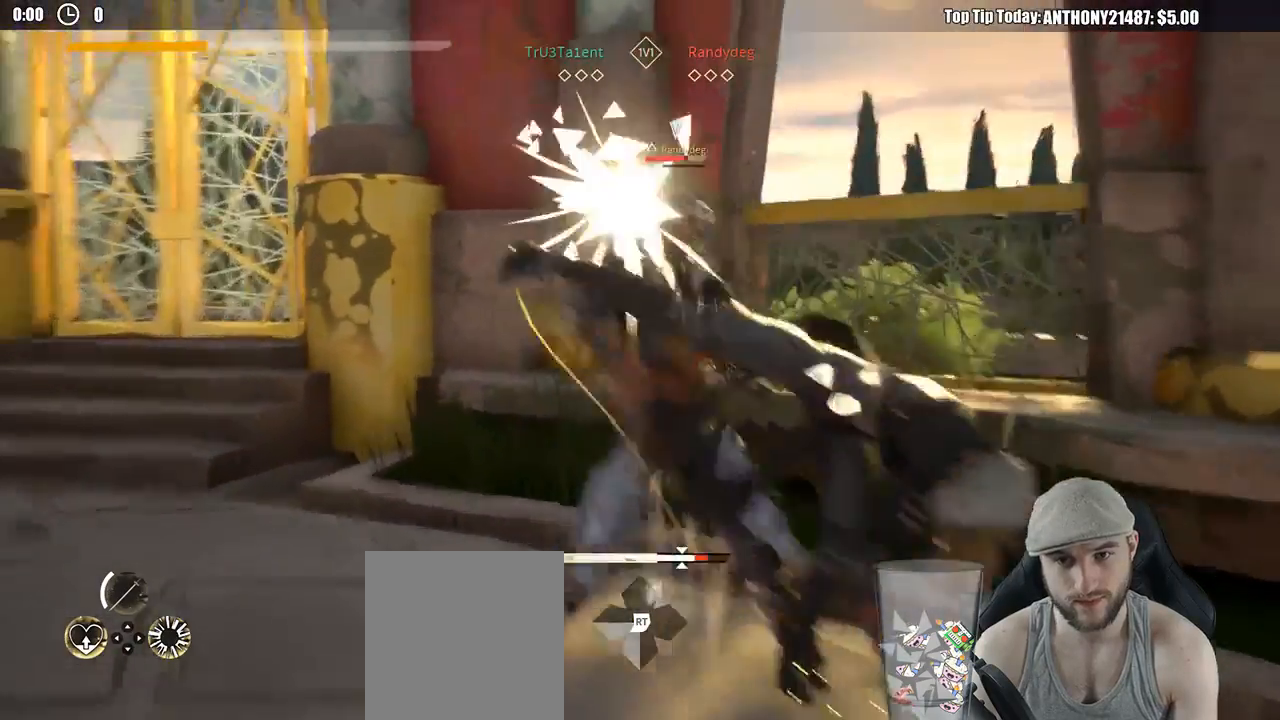
{"dt_ms": 500, "buttons": [], "left_stick": "left", "right_stick": "center", "events": [[17, "X", "up"], [417, "X", "down"], [500, "X", "up"]]}
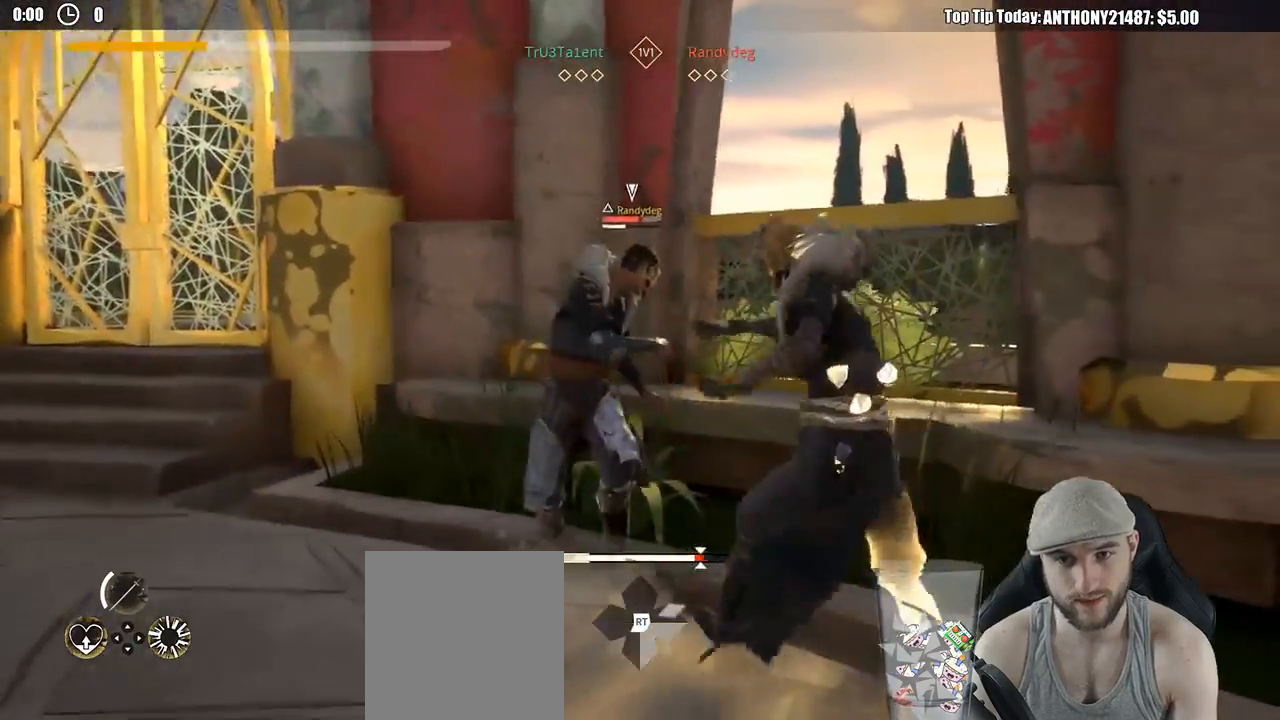
{"dt_ms": 500, "buttons": [], "left_stick": "left", "right_stick": "center", "events": []}
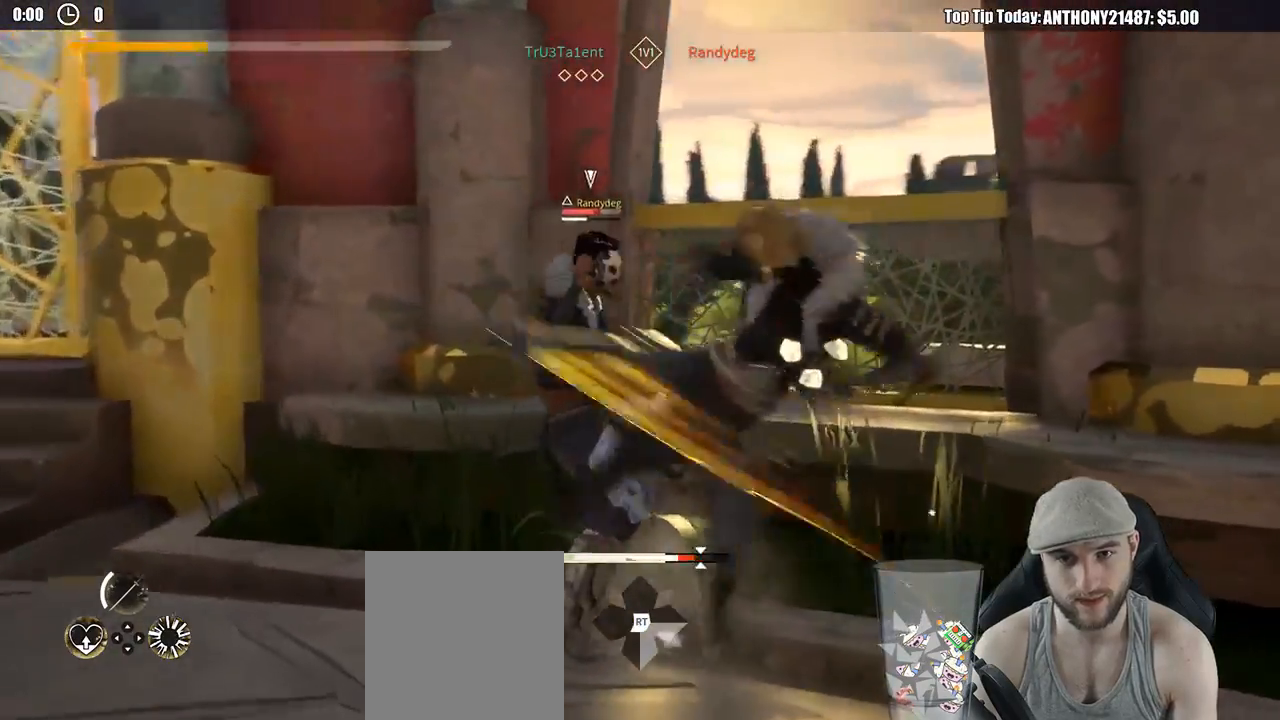
{"dt_ms": 500, "buttons": [], "left_stick": "down-right", "right_stick": "center", "events": [[167, "left_stick", "down-right"]]}
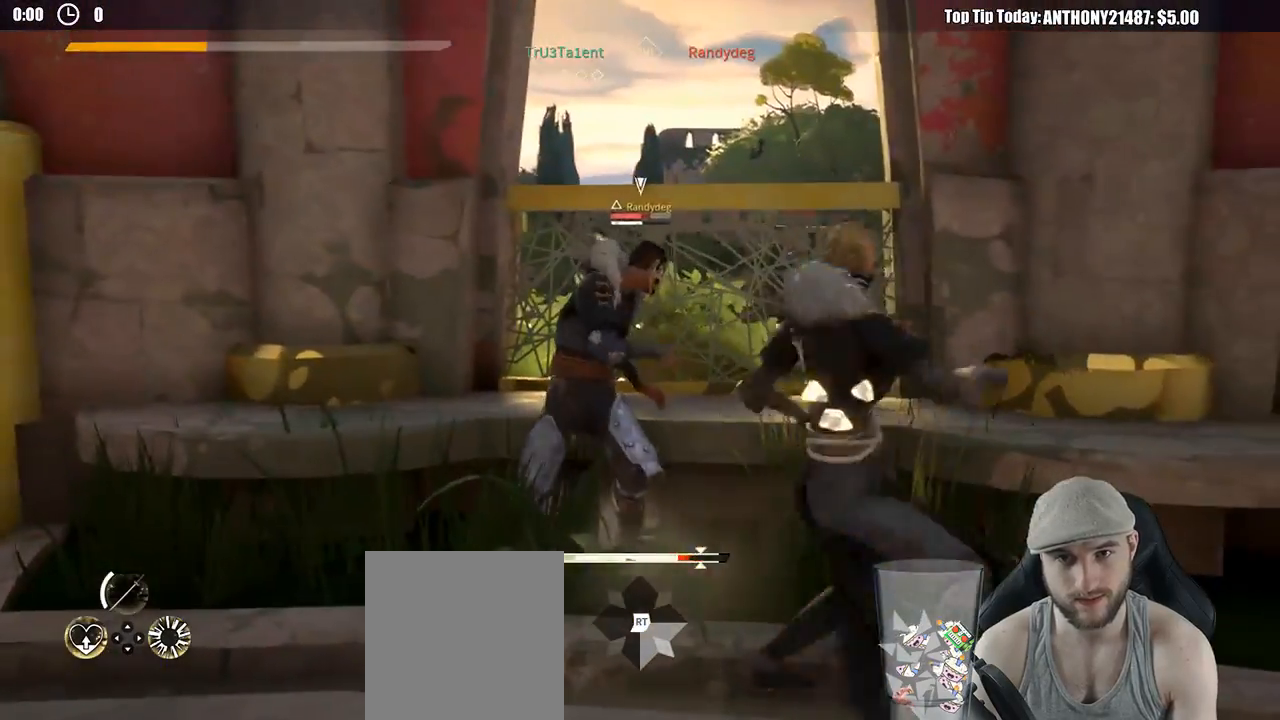
{"dt_ms": 500, "buttons": [], "left_stick": "down-right", "right_stick": "center", "events": []}
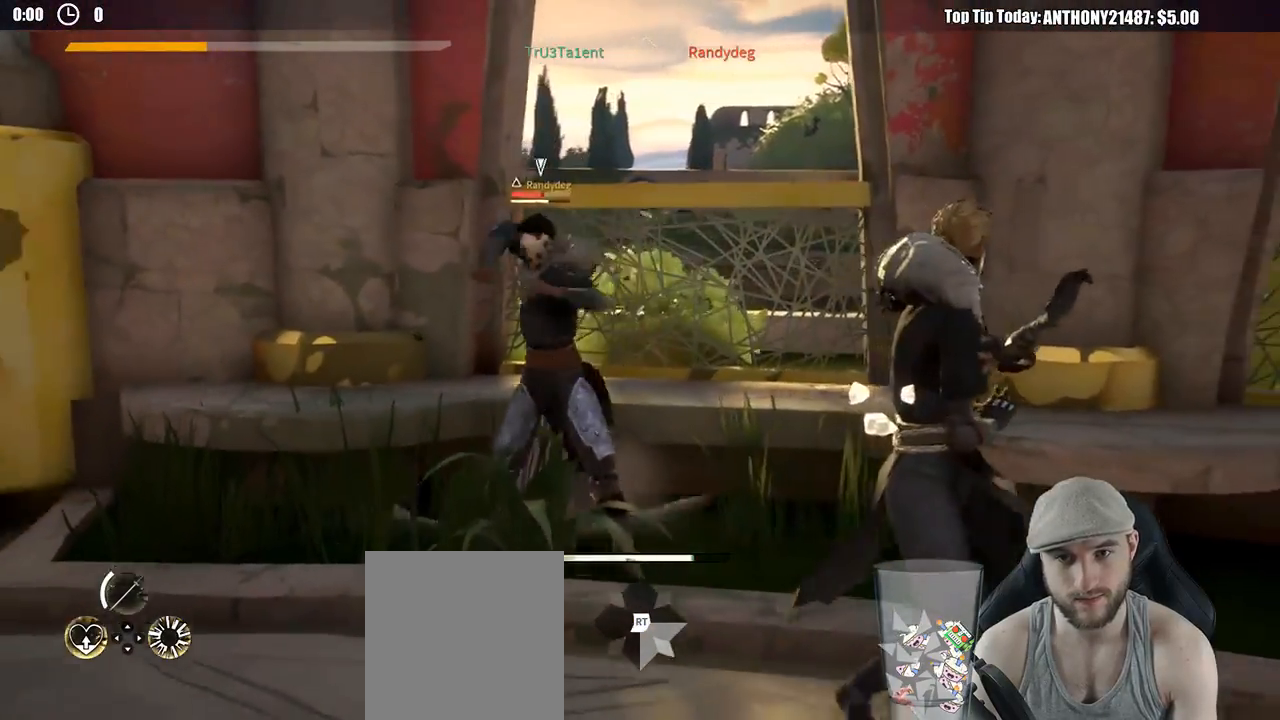
{"dt_ms": 1000, "buttons": ["L2", "L3"], "left_stick": "down-right", "right_stick": "center"}
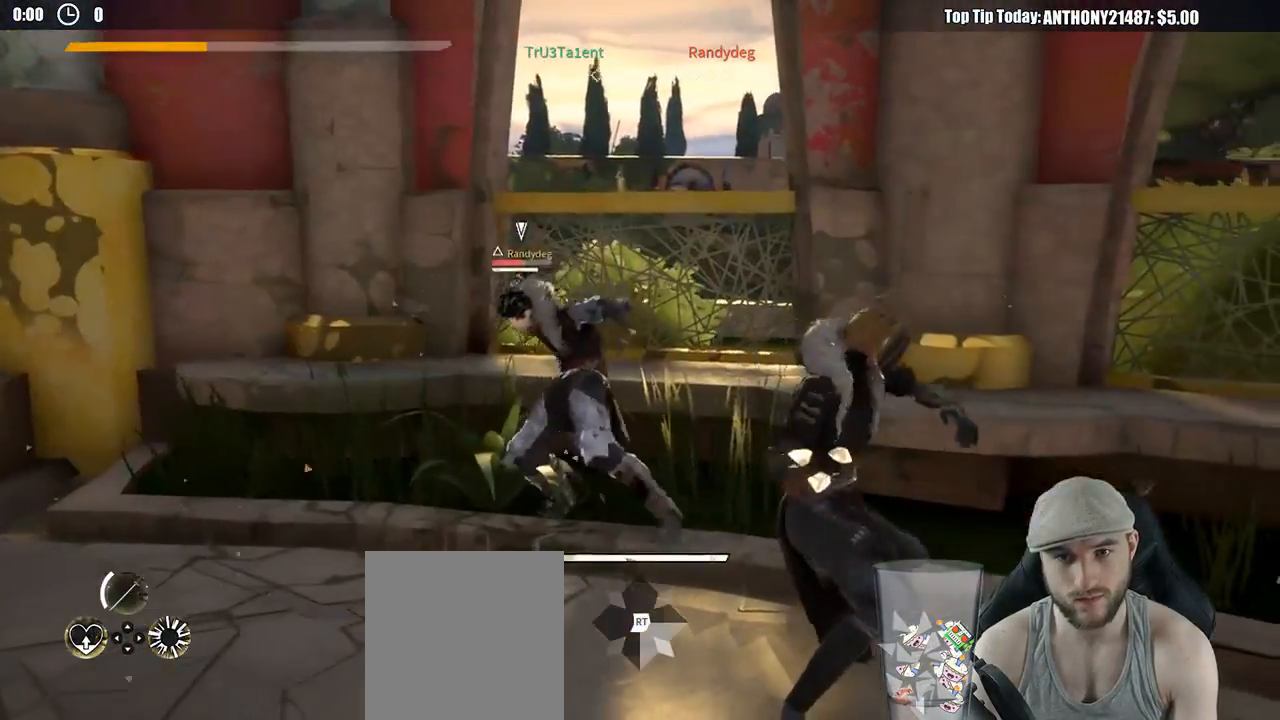
{"dt_ms": 500, "buttons": ["X", "L2"], "left_stick": "down-right", "right_stick": "center", "events": [[117, "L3", "up"], [450, "X", "down"]]}
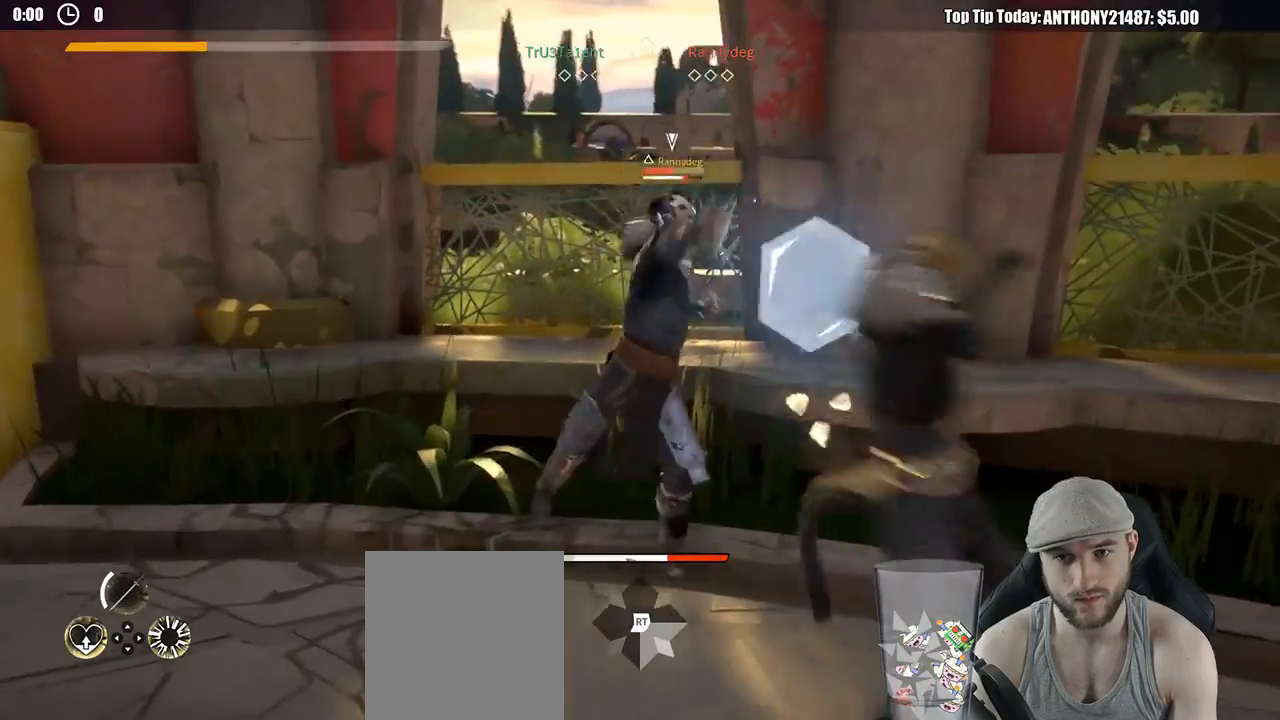
{"dt_ms": 500, "buttons": ["L2"], "left_stick": "right", "right_stick": "center", "events": [[50, "X", "up"], [400, "left_stick", "right"]]}
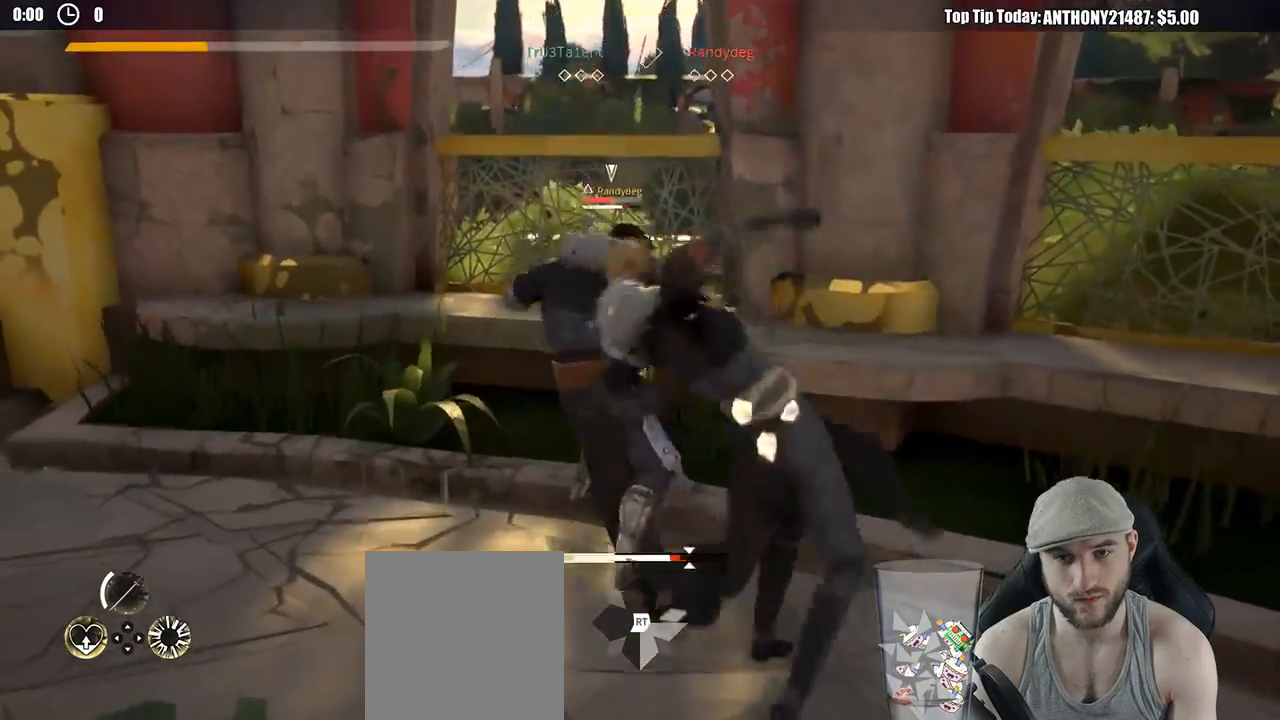
{"dt_ms": 500, "buttons": ["L2"], "left_stick": "up-left", "right_stick": "center", "events": [[167, "X", "down"], [200, "left_stick", "up"], [250, "left_stick", "up-left"], [267, "X", "up"]]}
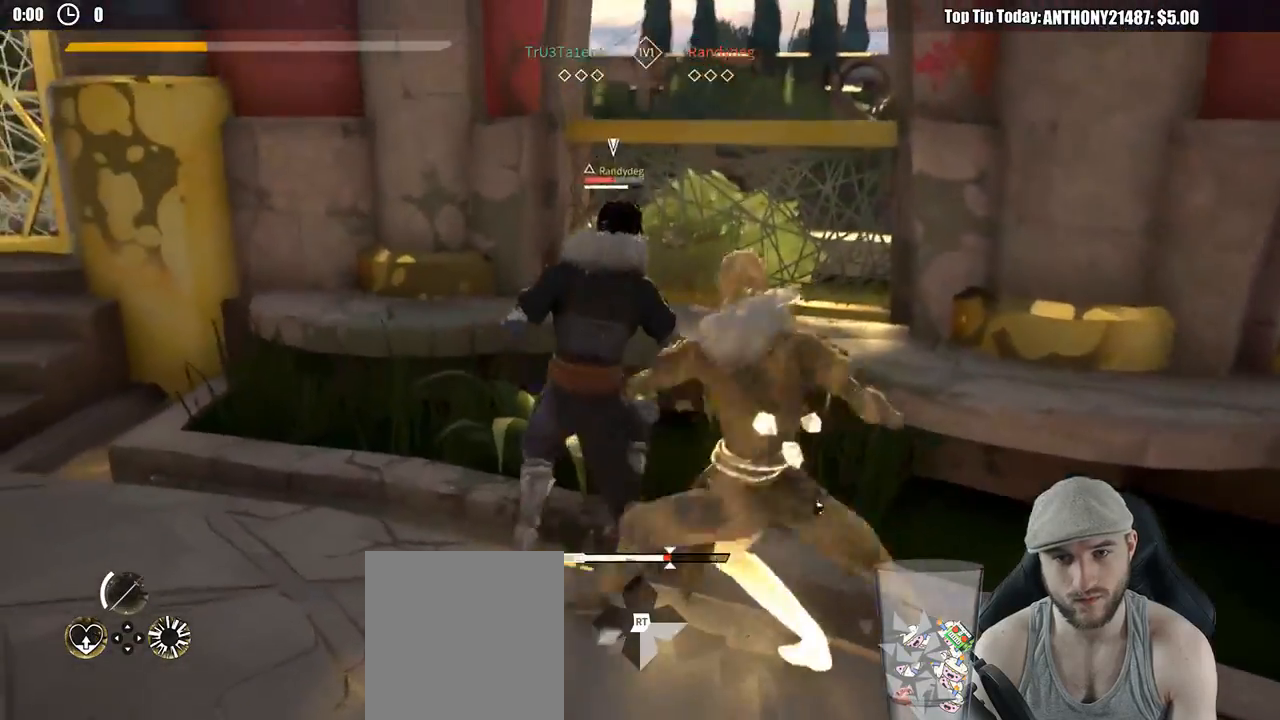
{"dt_ms": 500, "buttons": [], "left_stick": "up-left", "right_stick": "center", "events": [[17, "L2", "up"], [400, "Y", "down"], [483, "Y", "up"]]}
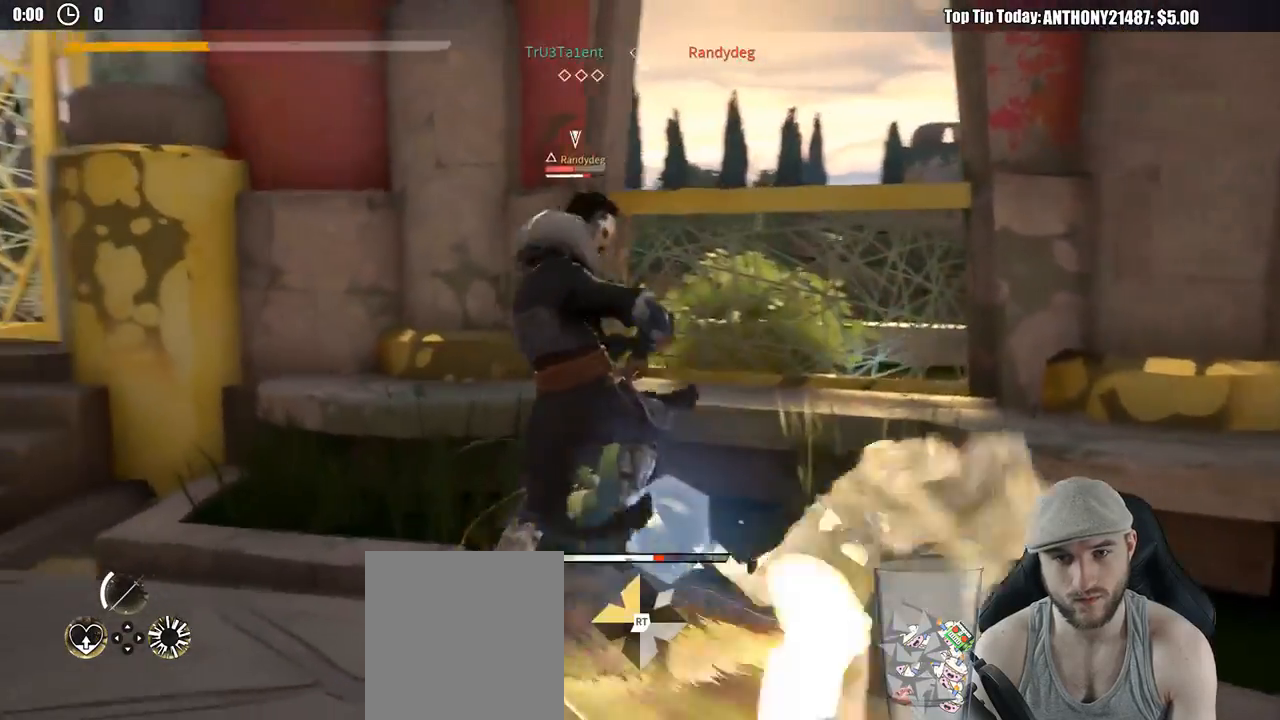
{"dt_ms": 500, "buttons": [], "left_stick": "up-left", "right_stick": "center", "events": []}
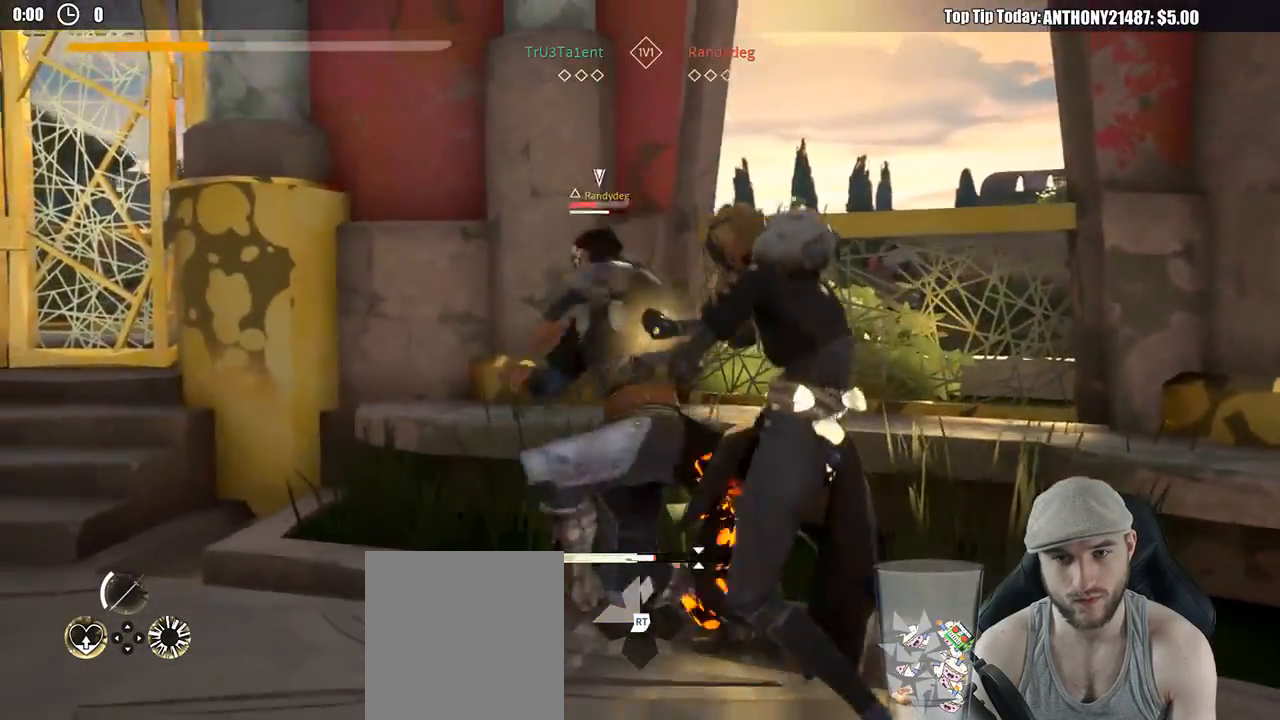
{"dt_ms": 500, "buttons": ["Y"], "left_stick": "up-left", "right_stick": "center", "events": [[433, "Y", "down"]]}
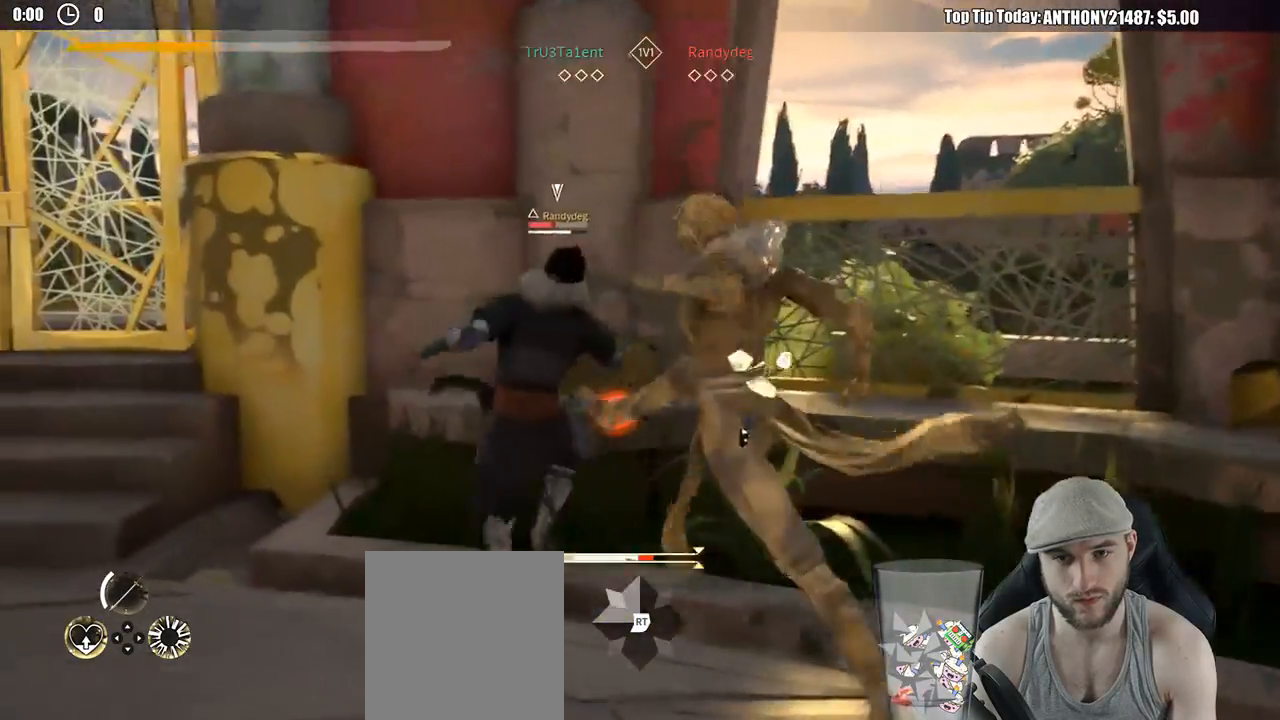
{"dt_ms": 500, "buttons": [], "left_stick": "up-left", "right_stick": "center", "events": [[17, "Y", "up"]]}
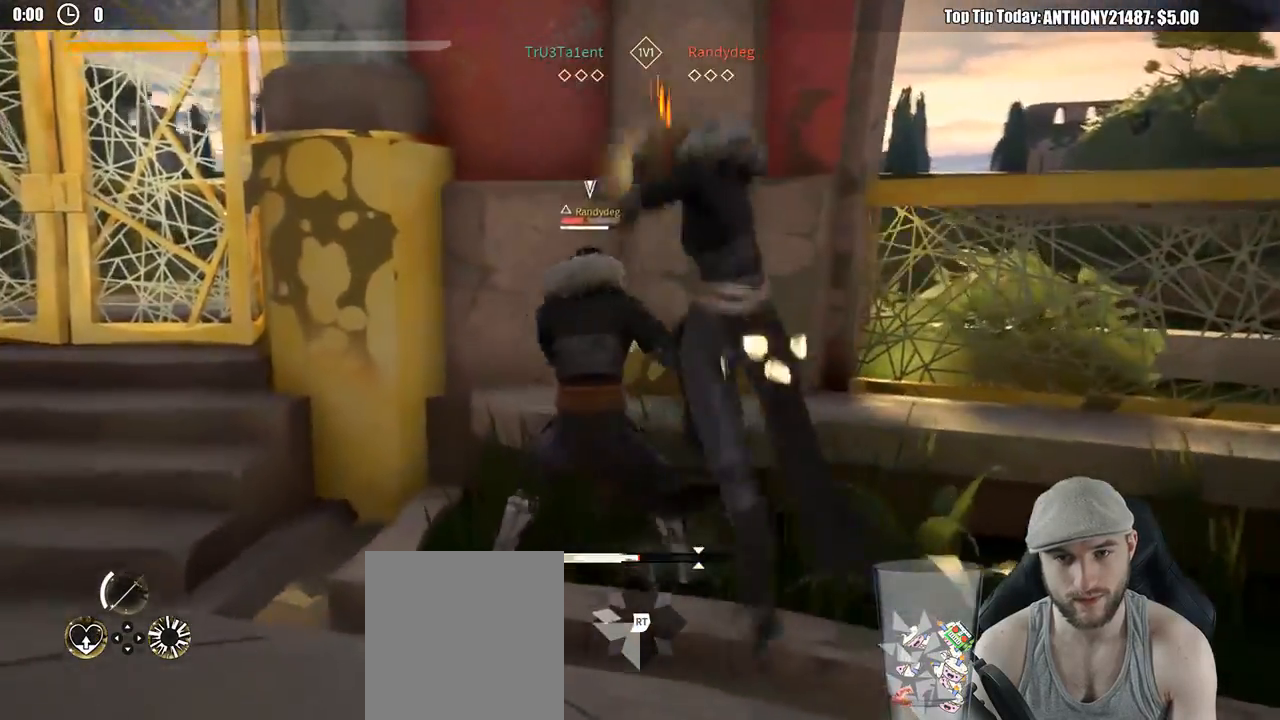
{"dt_ms": 500, "buttons": [], "left_stick": "up-left", "right_stick": "center", "events": []}
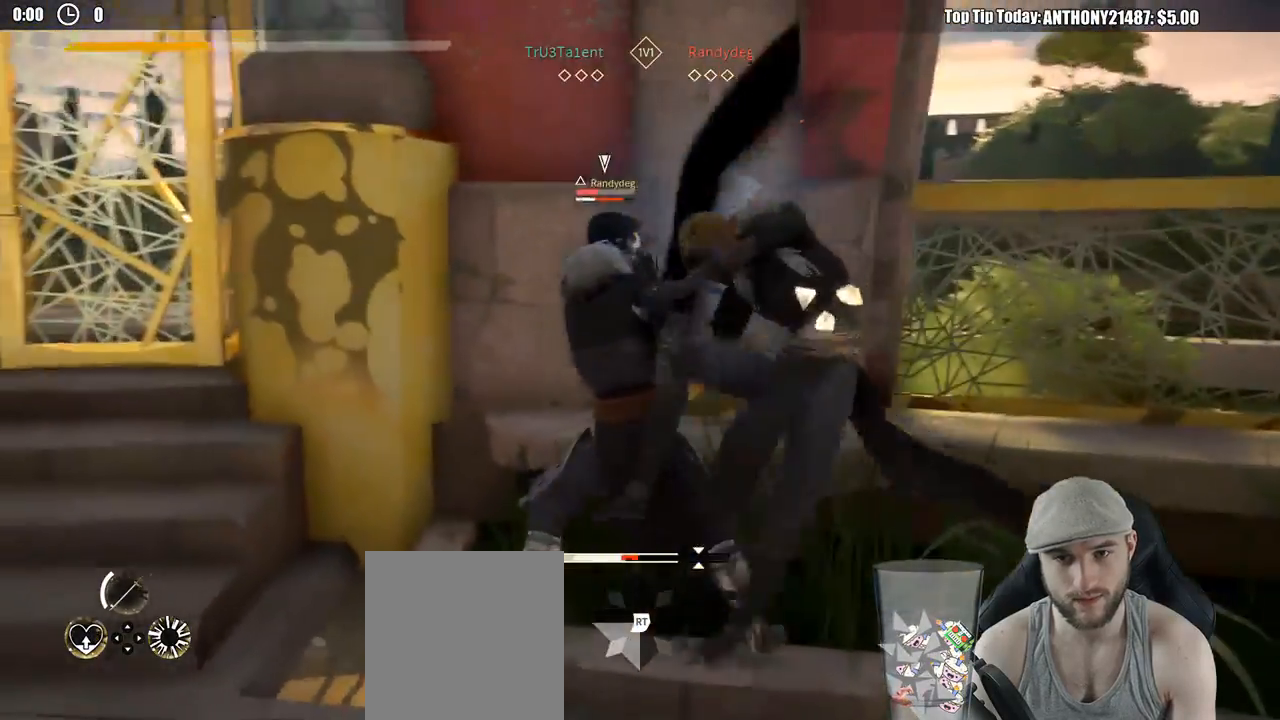
{"dt_ms": 500, "buttons": [], "left_stick": "up-left", "right_stick": "center", "events": [[17, "X", "down"], [133, "X", "up"]]}
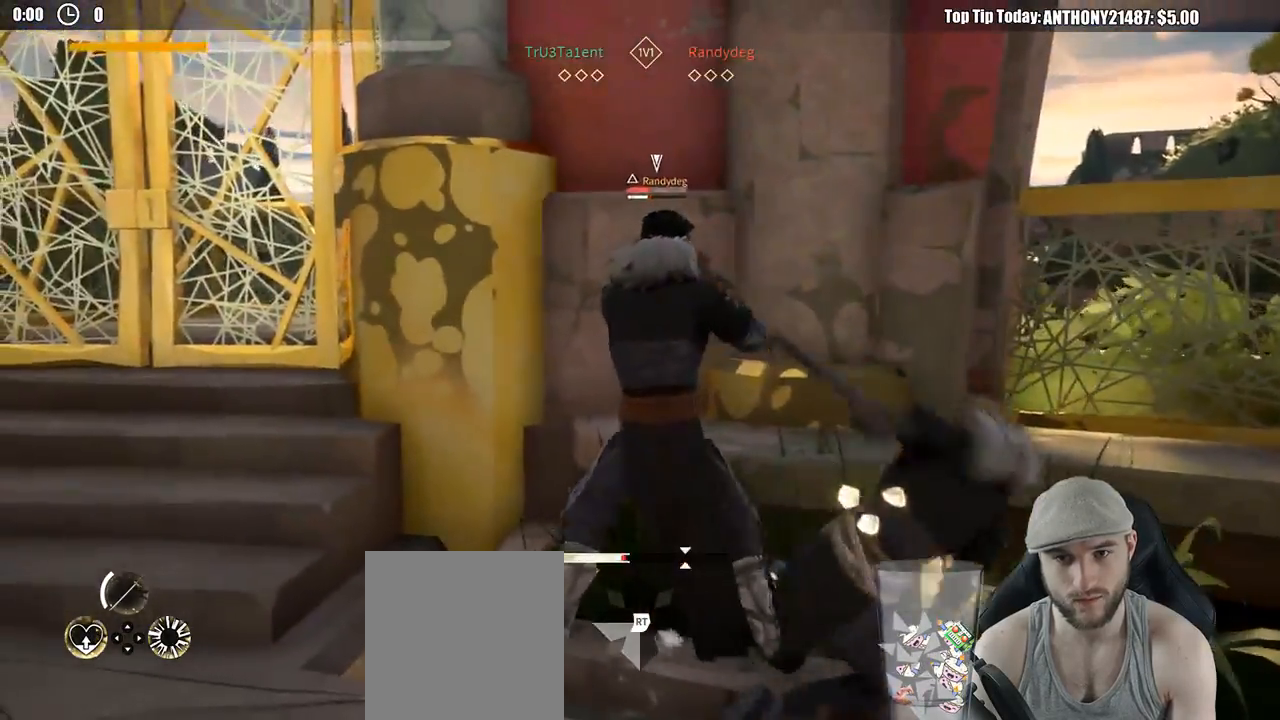
{"dt_ms": 500, "buttons": [], "left_stick": "left", "right_stick": "center", "events": [[83, "X", "down"], [183, "X", "up"], [300, "left_stick", "left"]]}
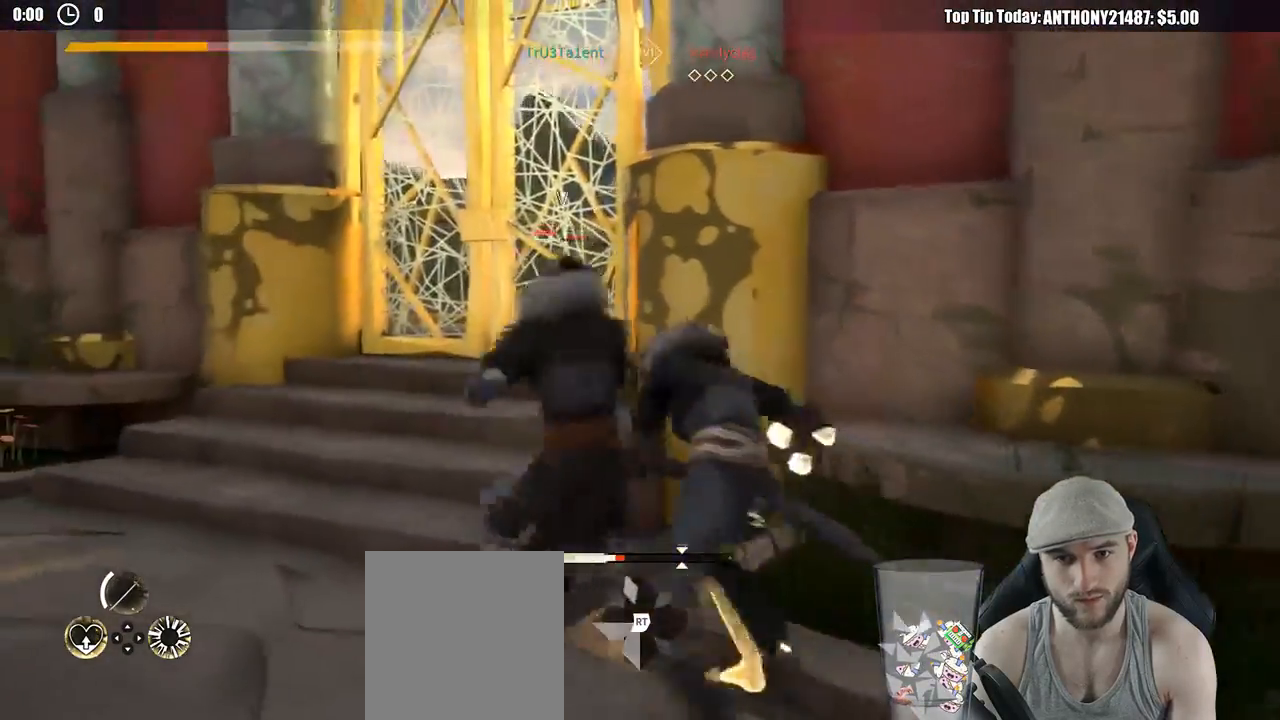
{"dt_ms": 500, "buttons": [], "left_stick": "left", "right_stick": "center", "events": []}
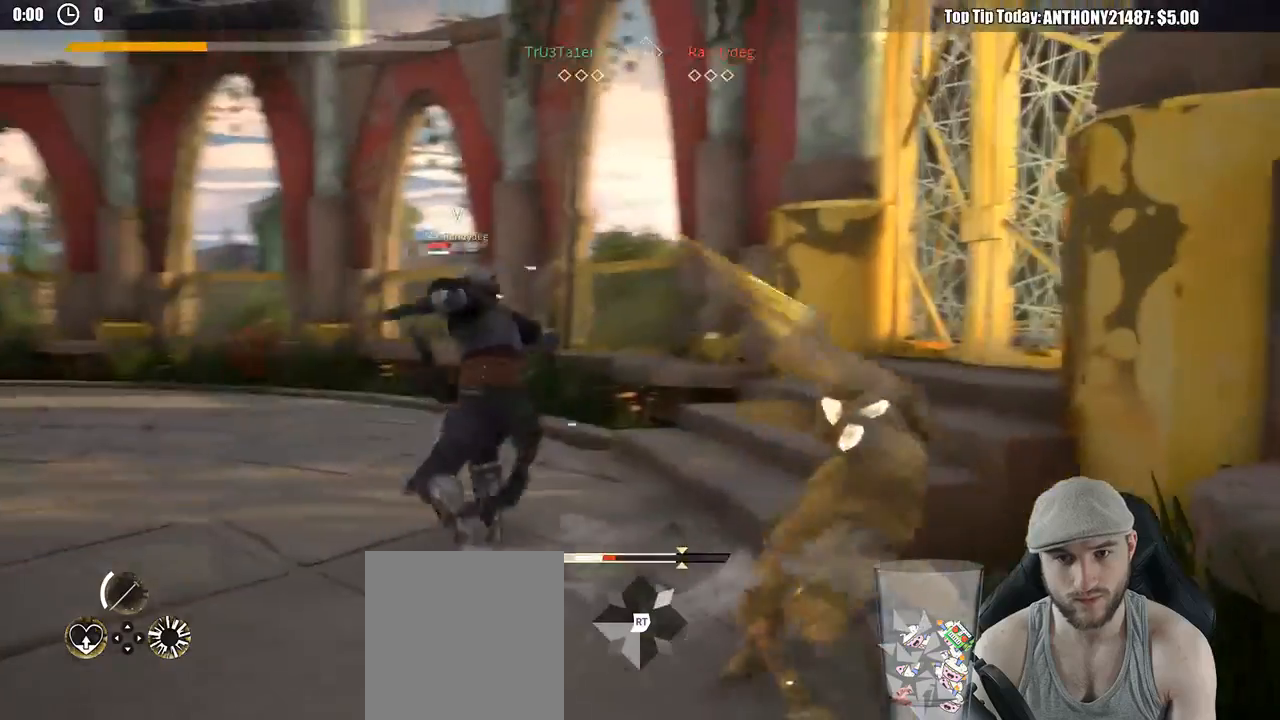
{"dt_ms": 500, "buttons": ["L3"], "left_stick": "down-left", "right_stick": "center", "events": [[267, "left_stick", "down-left"], [483, "L3", "down"]]}
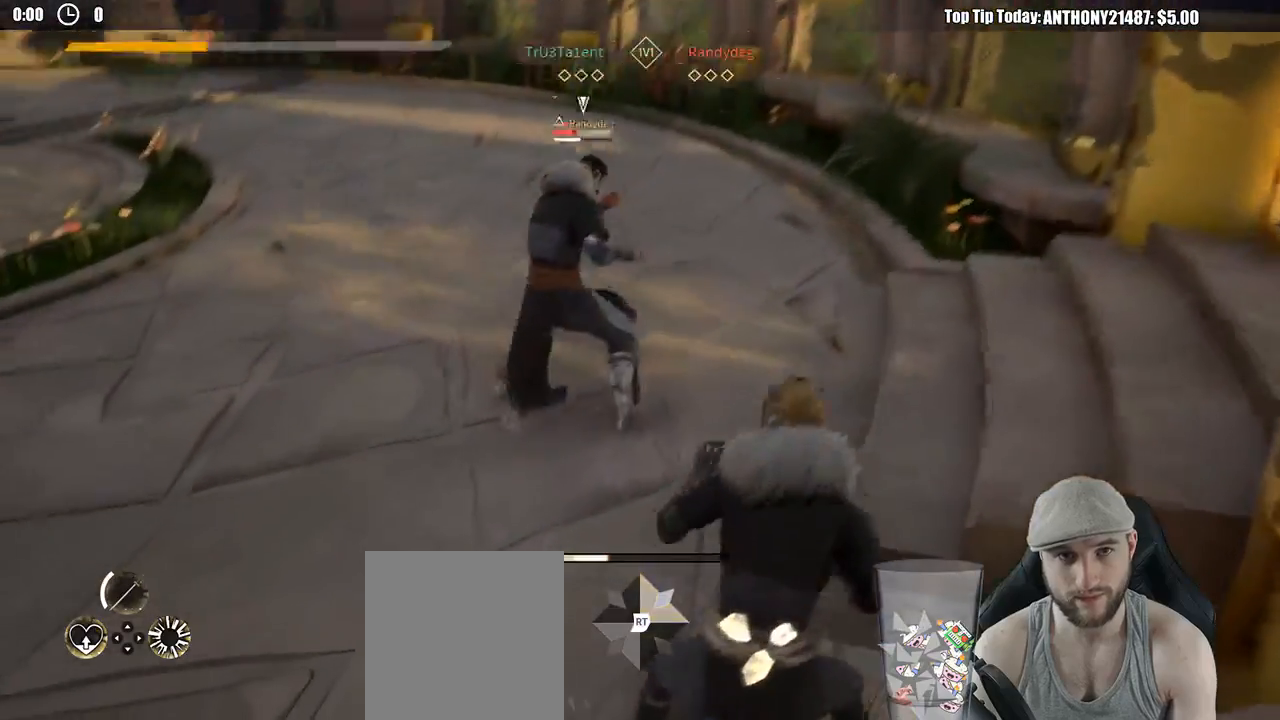
{"dt_ms": 500, "buttons": [], "left_stick": "left", "right_stick": "center", "events": [[183, "L3", "up"], [317, "left_stick", "left"]]}
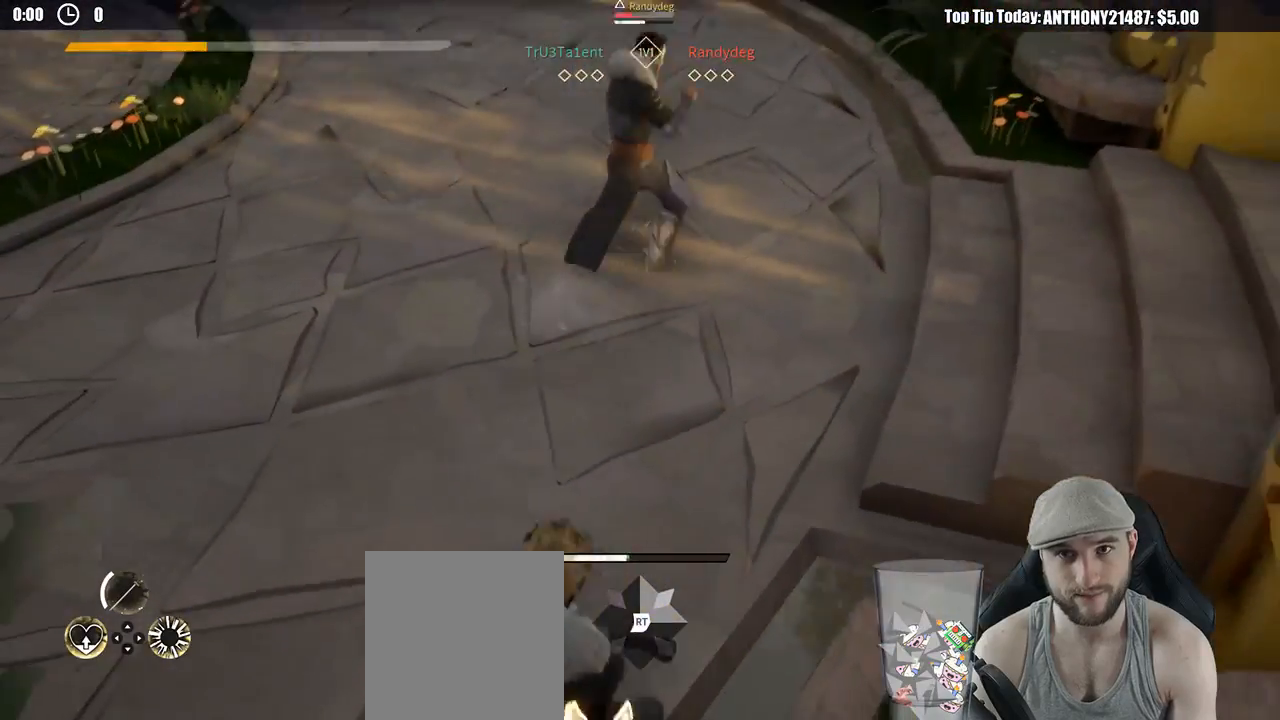
{"dt_ms": 500, "buttons": [], "left_stick": "down-left", "right_stick": "center", "events": [[400, "left_stick", "down-left"]]}
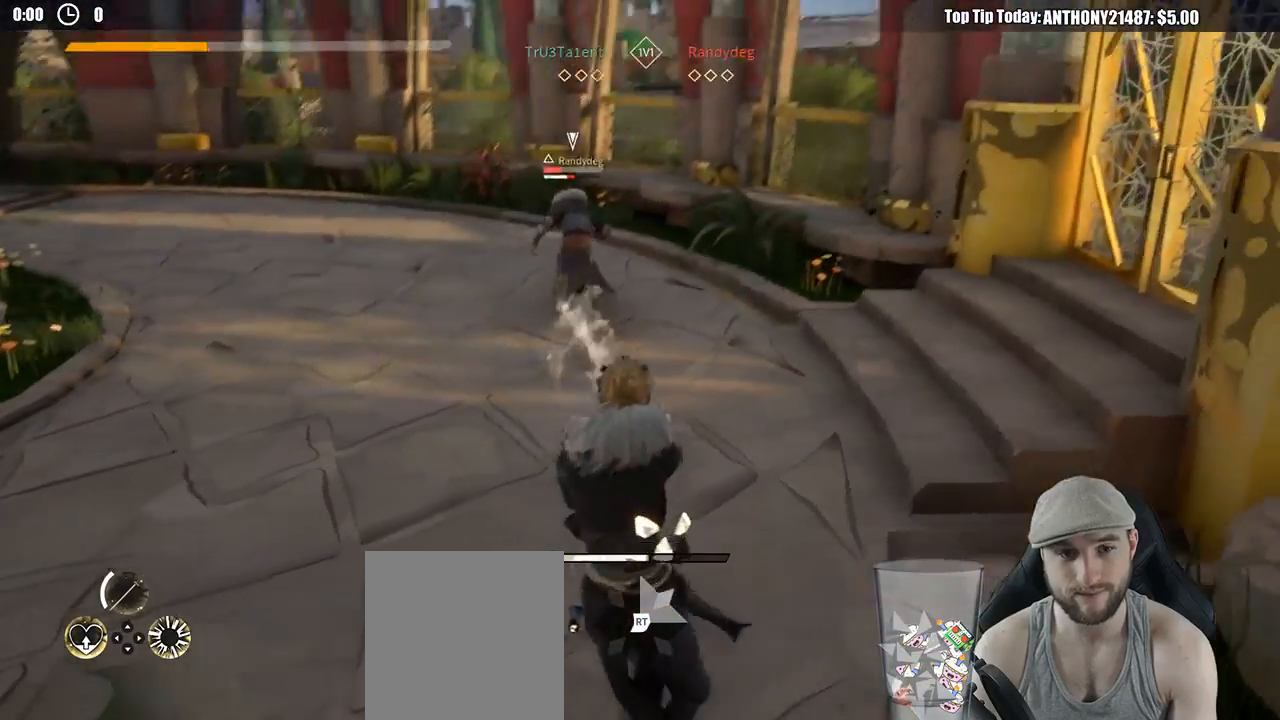
{"dt_ms": 500, "buttons": [], "left_stick": "down-left", "right_stick": "center", "events": [[350, "DPAD_LEFT", "down"], [467, "DPAD_LEFT", "up"]]}
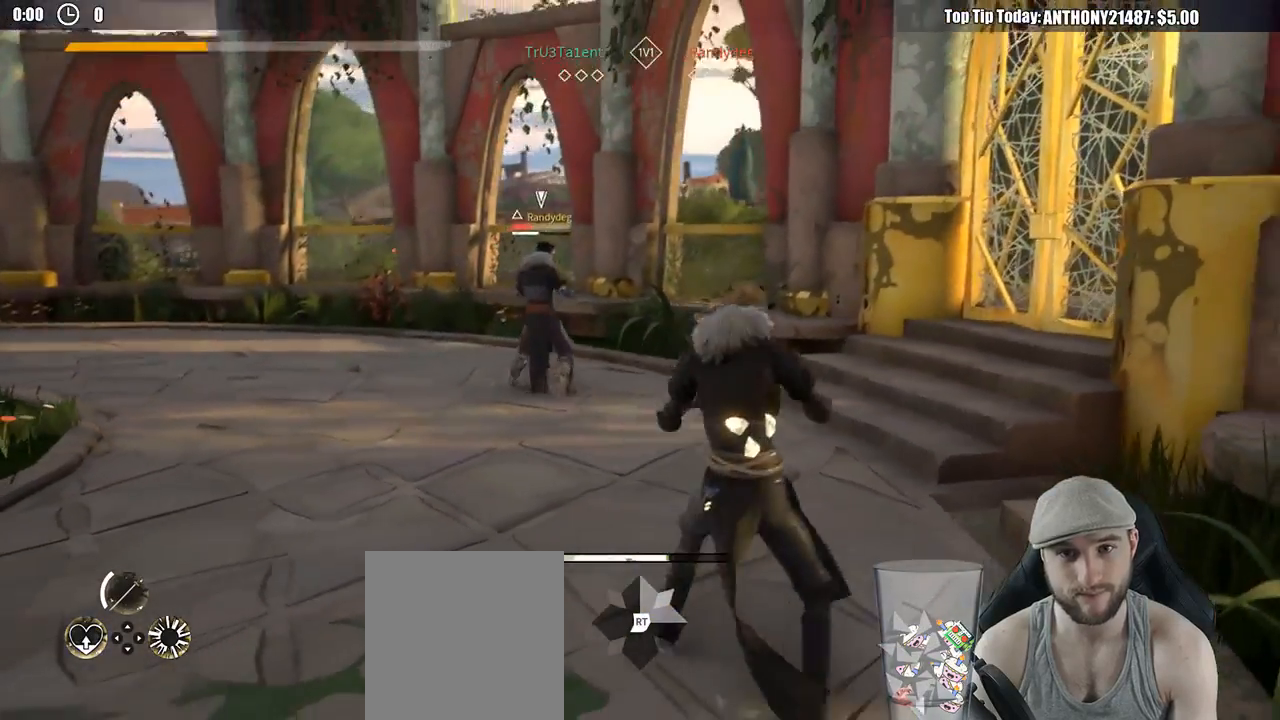
{"dt_ms": 500, "buttons": [], "left_stick": "down-left", "right_stick": "center", "events": [[133, "left_stick", "center"], [300, "left_stick", "down"], [383, "left_stick", "down-left"]]}